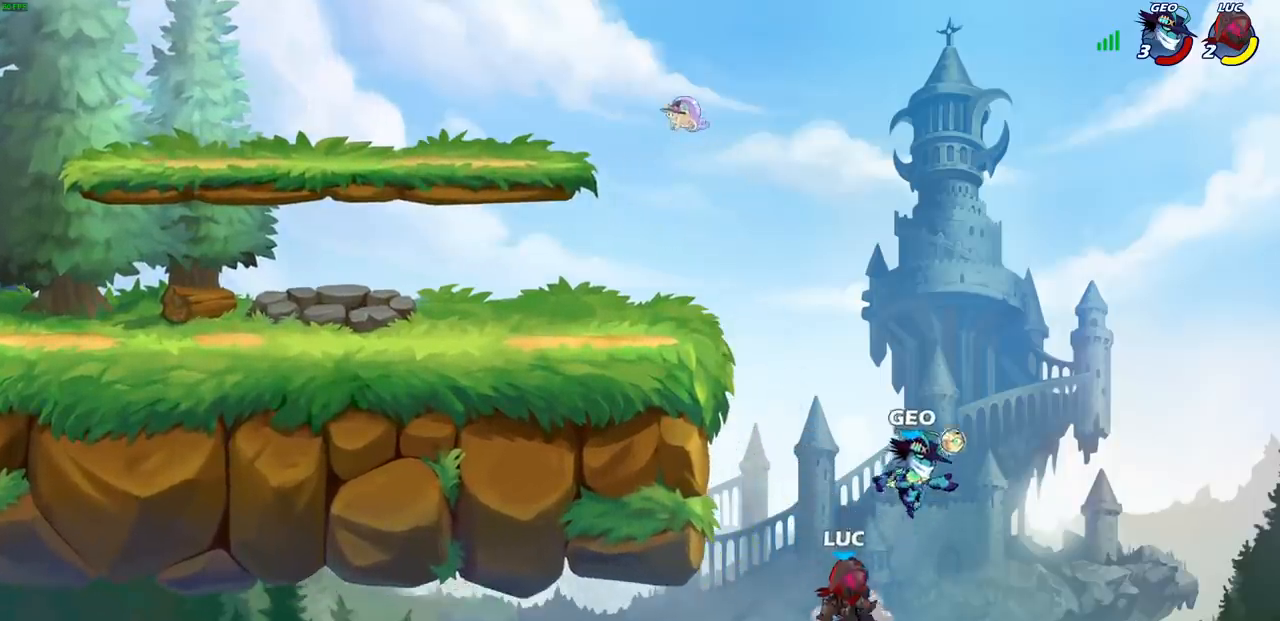
Gameplay with a controller (PlayStation layout); each line is a JSON object with the inputs held at the frame after it. "events" lists button and stick changes between this image and that frame as [ms after this image, input, new state], when the widget could be followed in between.
{"buttons": ["CROSS"], "left_stick": "up-left", "right_stick": "center", "events": [[100, "left_stick", "up-right"], [400, "CROSS", "down"], [467, "left_stick", "up-left"]]}
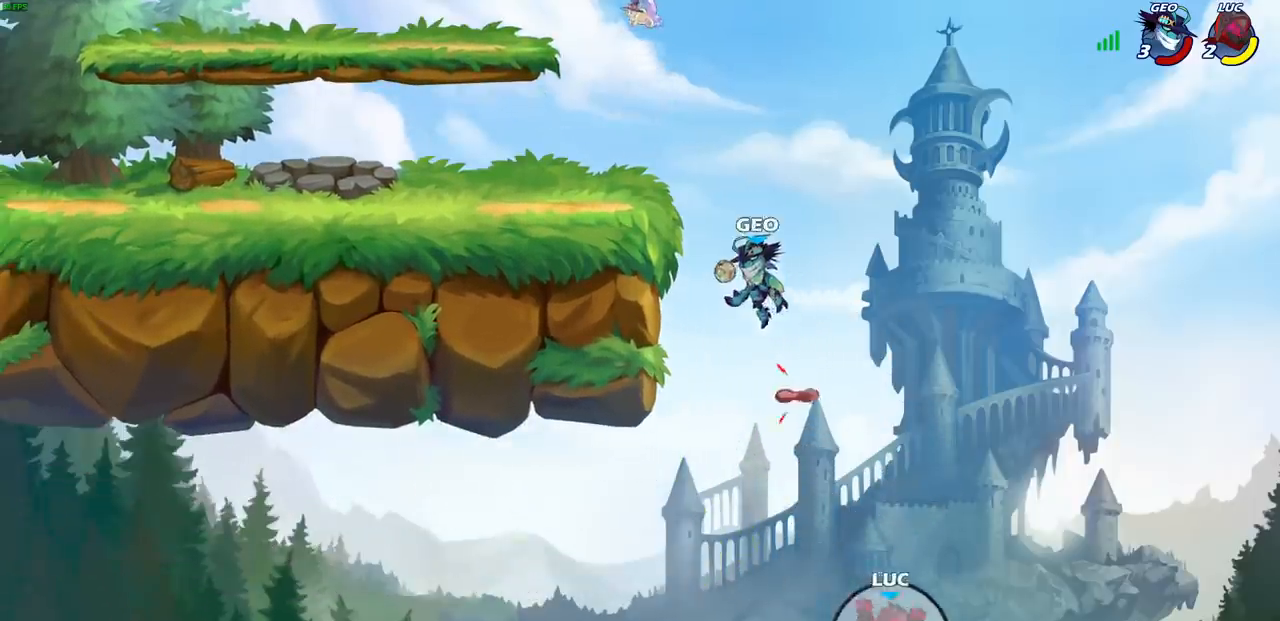
{"buttons": [], "left_stick": "up-left", "right_stick": "center", "events": [[83, "CROSS", "up"], [267, "CROSS", "down"], [500, "CROSS", "up"]]}
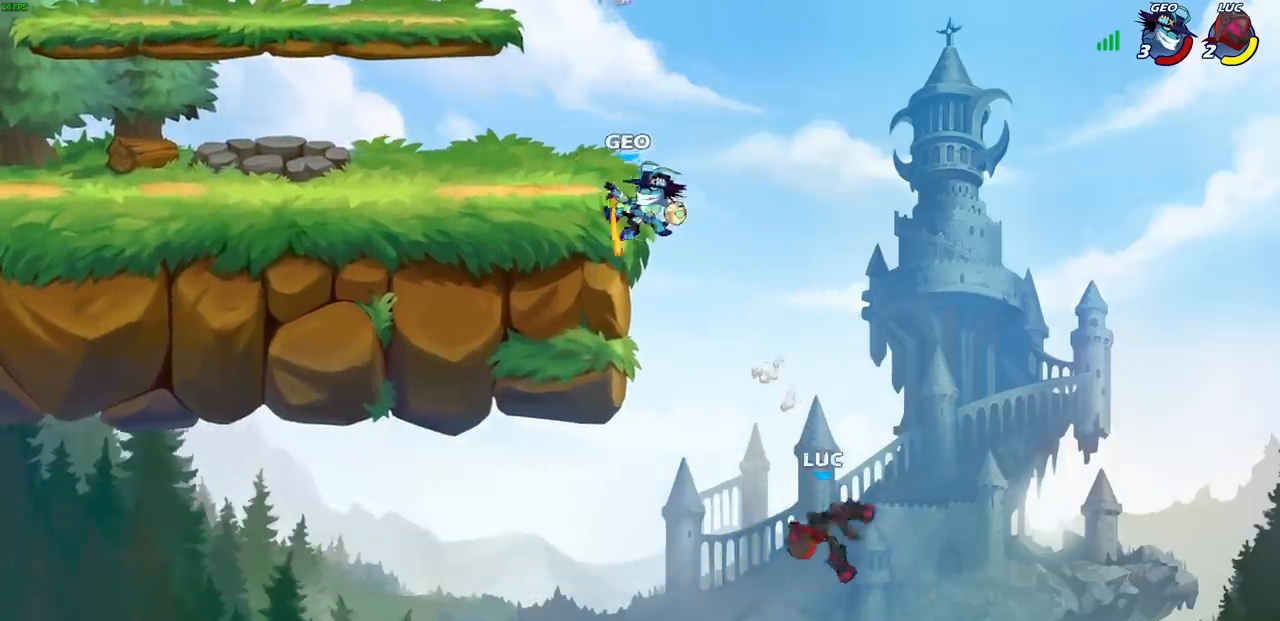
{"buttons": [], "left_stick": "right", "right_stick": "center", "events": [[150, "R2", "down"], [467, "R2", "up"], [500, "left_stick", "right"]]}
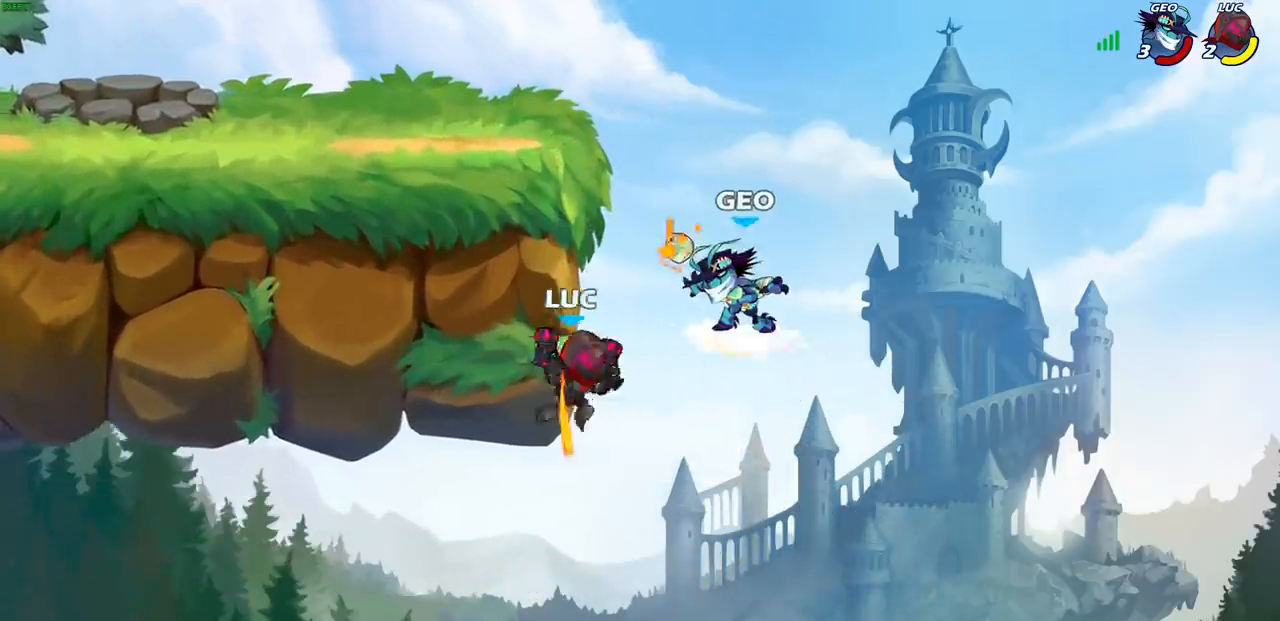
{"buttons": [], "left_stick": "left", "right_stick": "center", "events": [[67, "CROSS", "down"], [117, "left_stick", "up-right"], [167, "CROSS", "up"], [283, "left_stick", "center"], [450, "left_stick", "left"]]}
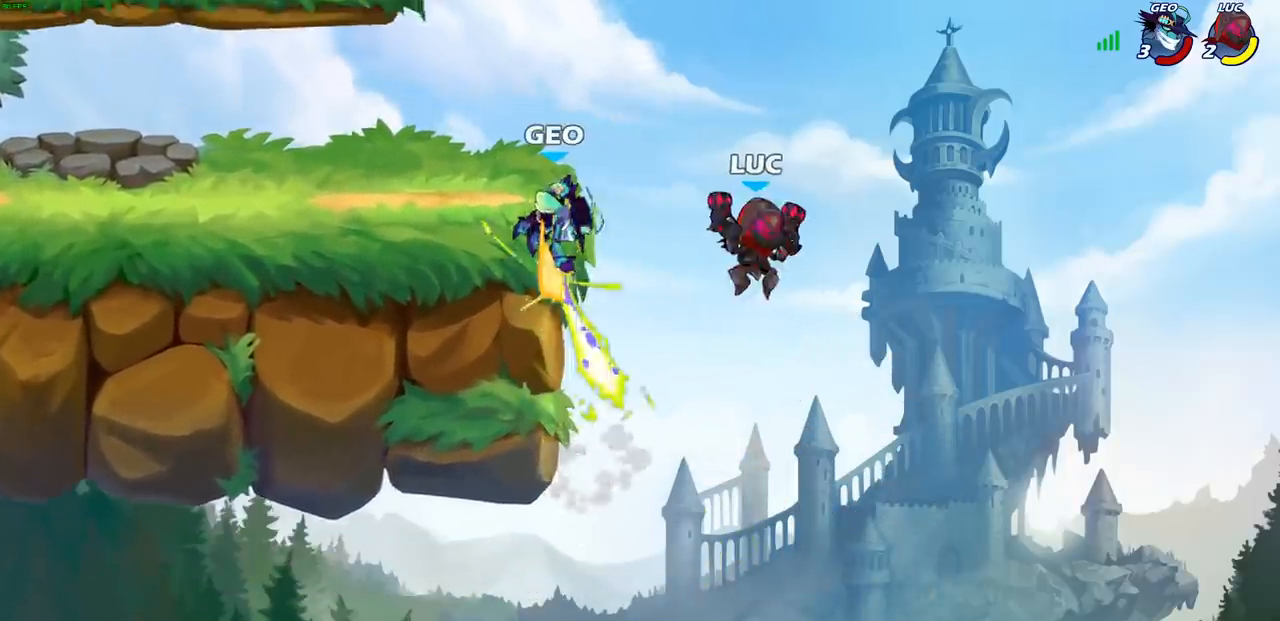
{"buttons": [], "left_stick": "up", "right_stick": "center", "events": [[133, "SQUARE", "down"], [200, "SQUARE", "up"], [250, "left_stick", "up-right"], [500, "left_stick", "up"]]}
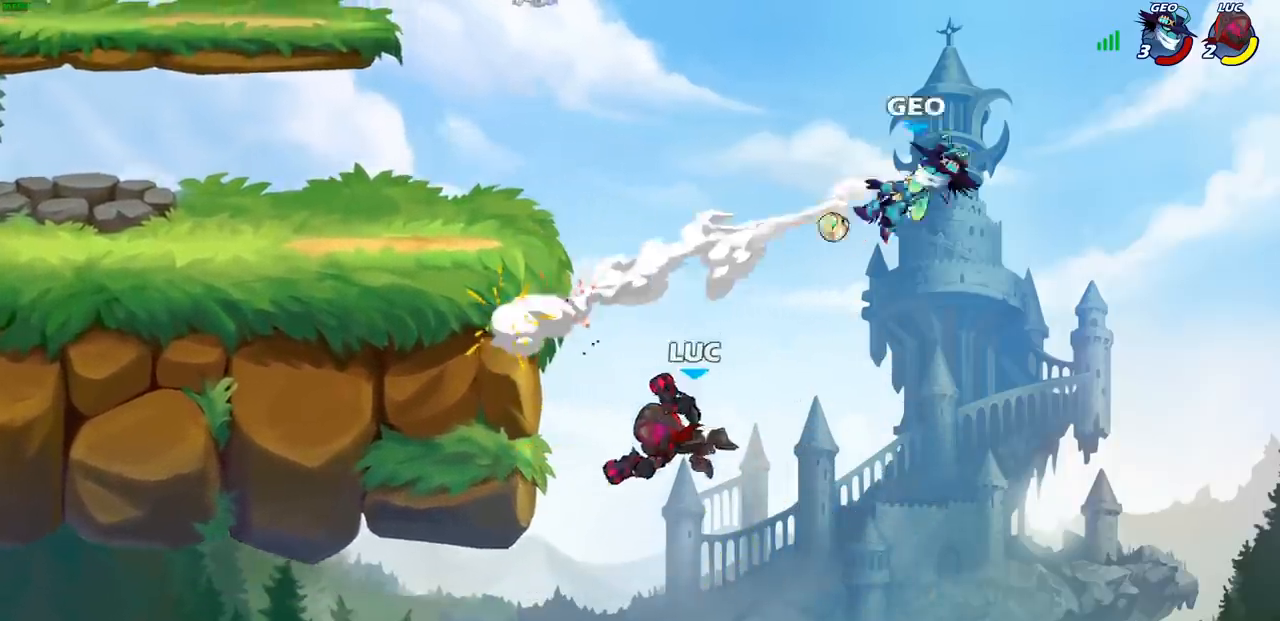
{"buttons": [], "left_stick": "up-left", "right_stick": "center", "events": [[33, "left_stick", "up-left"], [167, "CROSS", "down"], [433, "CROSS", "up"]]}
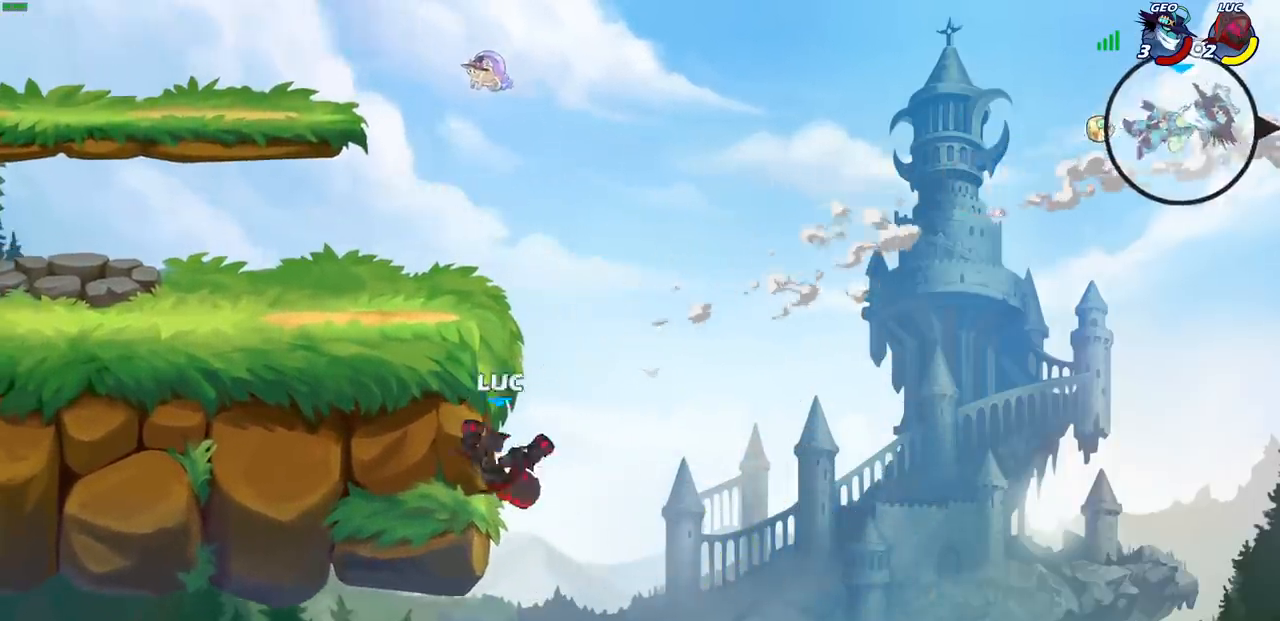
{"buttons": ["CROSS"], "left_stick": "left", "right_stick": "center", "events": [[33, "left_stick", "up-right"], [117, "CROSS", "down"], [133, "left_stick", "up-left"], [250, "CROSS", "up"], [250, "left_stick", "left"], [367, "CROSS", "down"]]}
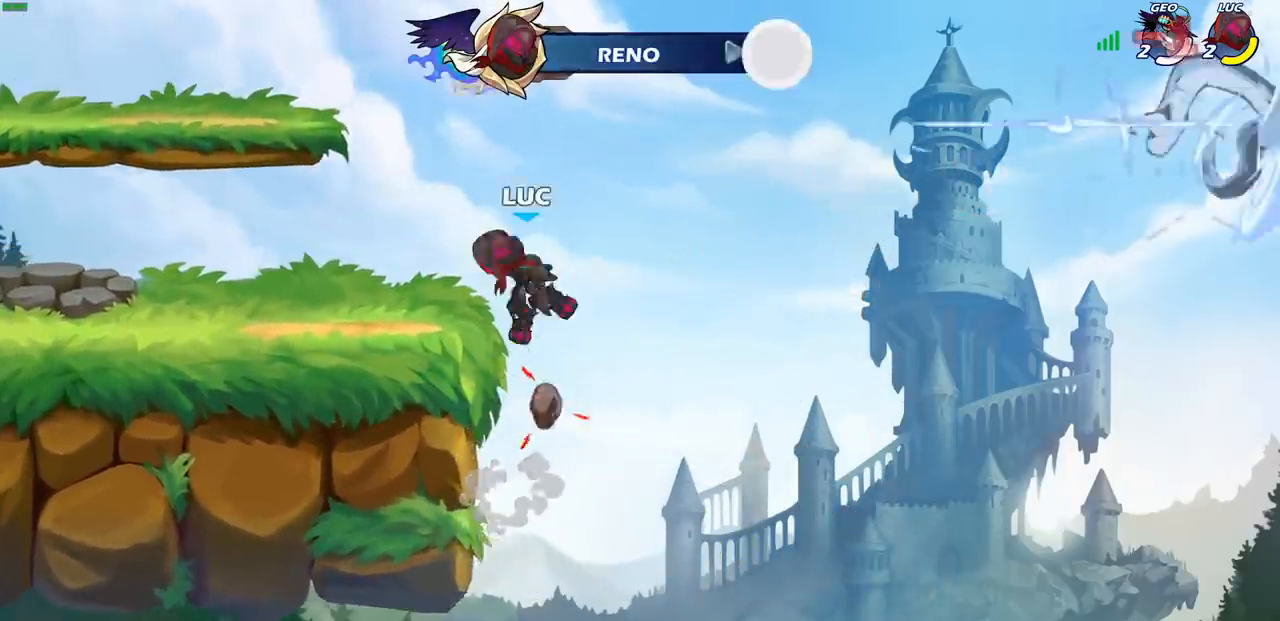
{"buttons": [], "left_stick": "left", "right_stick": "center", "events": [[50, "CROSS", "up"], [183, "left_stick", "down-left"], [450, "left_stick", "left"]]}
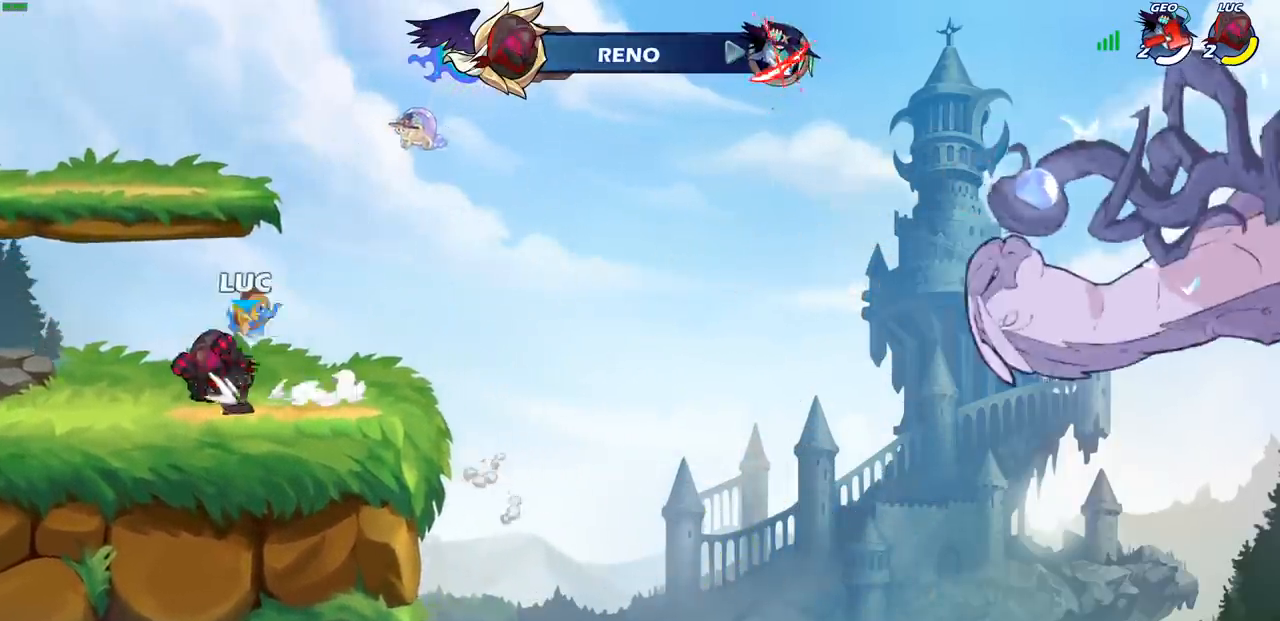
{"buttons": [], "left_stick": "center", "right_stick": "center", "events": [[33, "R2", "down"], [50, "CROSS", "down"], [100, "left_stick", "up-right"], [117, "SQUARE", "down"], [267, "CROSS", "up"], [267, "R2", "up"], [267, "SQUARE", "up"], [267, "left_stick", "center"]]}
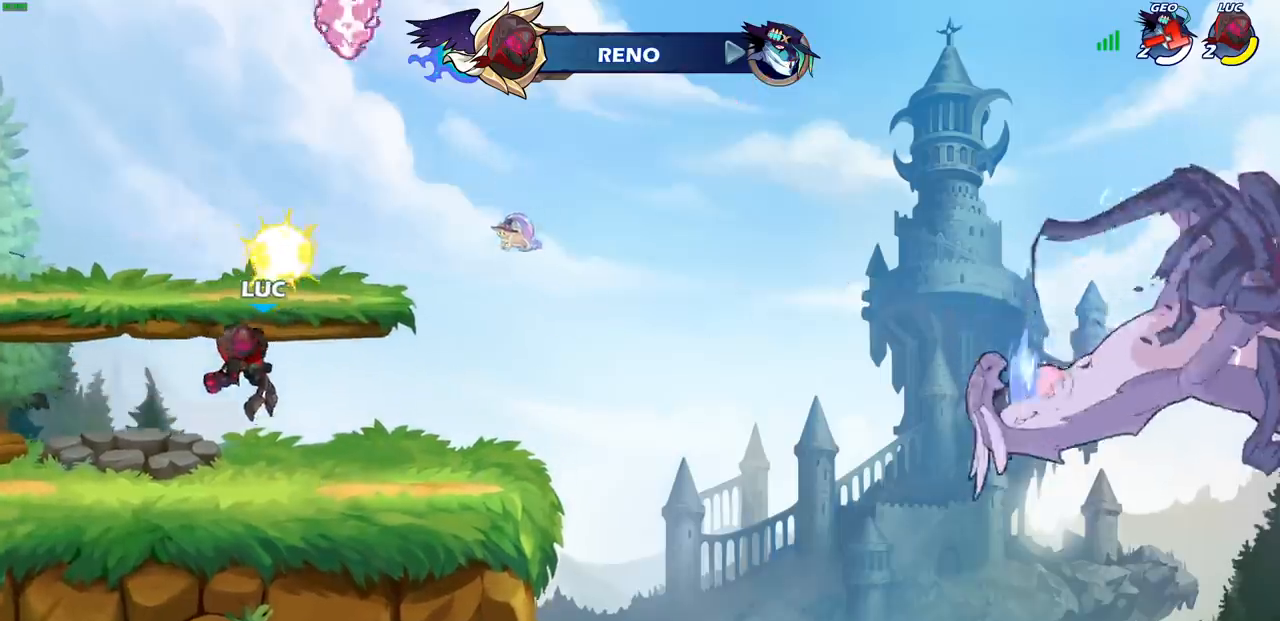
{"buttons": ["CROSS", "SQUARE", "R2"], "left_stick": "up-left", "right_stick": "center", "events": [[183, "left_stick", "right"], [350, "R2", "down"], [383, "CROSS", "down"], [433, "left_stick", "up-left"], [450, "SQUARE", "down"]]}
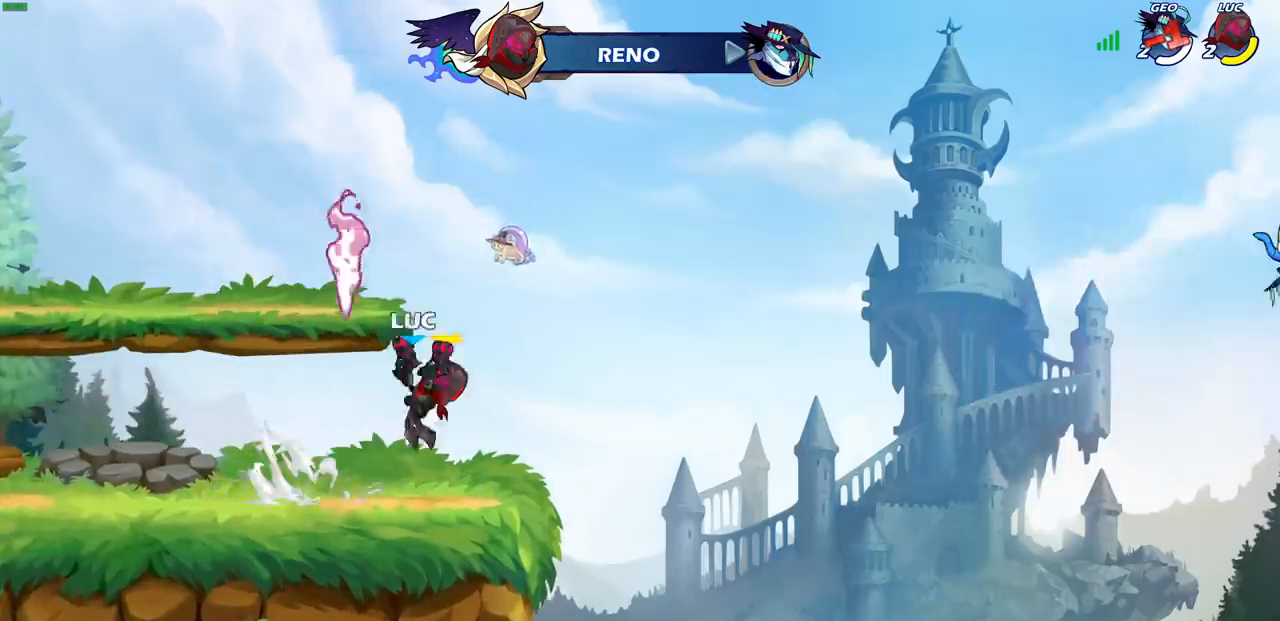
{"buttons": [], "left_stick": "center", "right_stick": "center", "events": [[100, "SQUARE", "up"], [117, "CROSS", "up"], [117, "R2", "up"], [133, "left_stick", "center"]]}
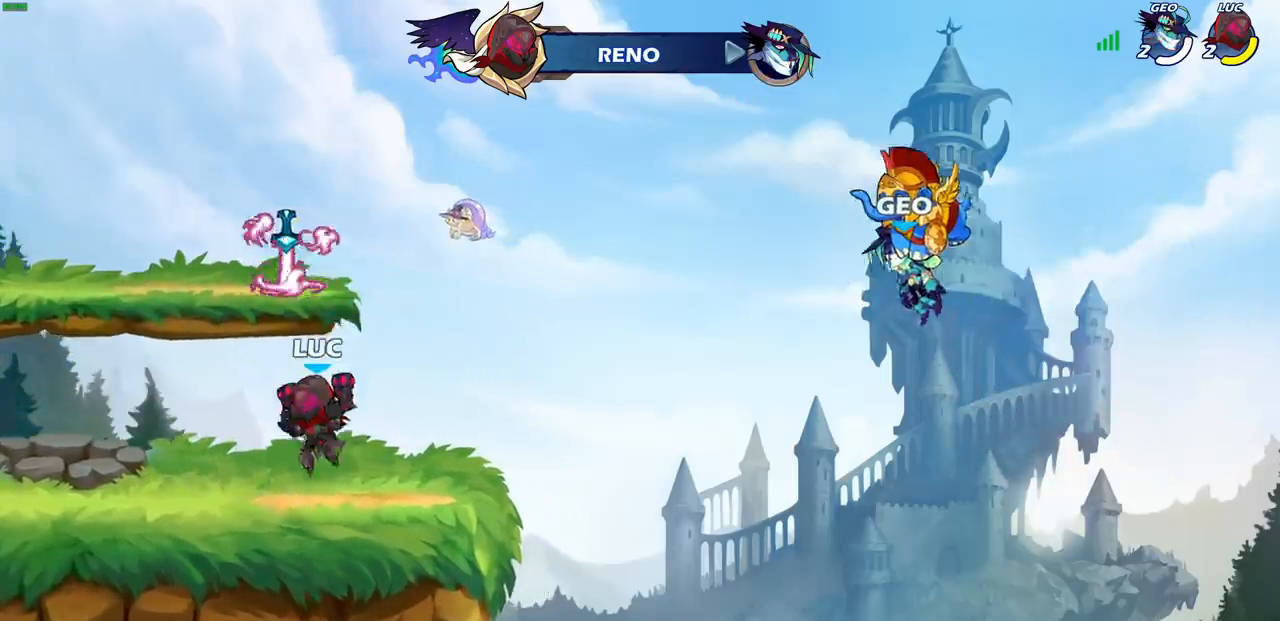
{"buttons": [], "left_stick": "center", "right_stick": "center", "events": [[50, "left_stick", "left"], [100, "CROSS", "down"], [200, "left_stick", "center"], [250, "CROSS", "up"], [333, "CROSS", "down"], [433, "CROSS", "up"]]}
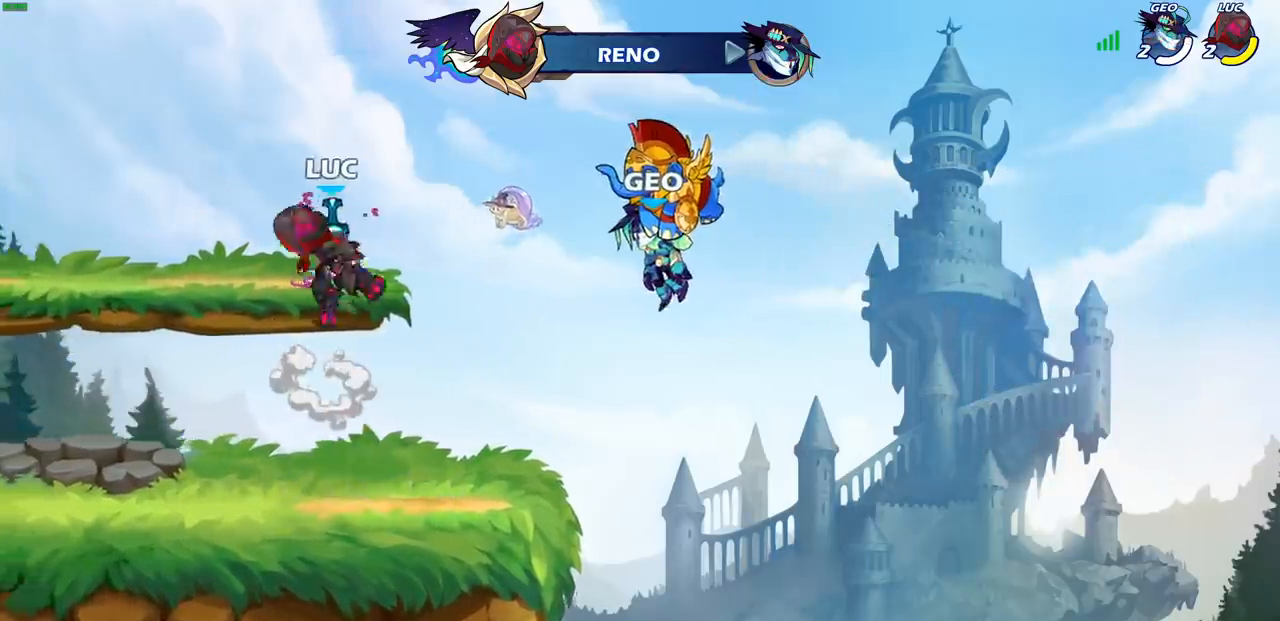
{"buttons": [], "left_stick": "center", "right_stick": "center", "events": [[17, "CROSS", "down"], [67, "left_stick", "up"], [83, "CROSS", "up"], [133, "R1", "down"], [217, "R1", "up"], [300, "left_stick", "center"]]}
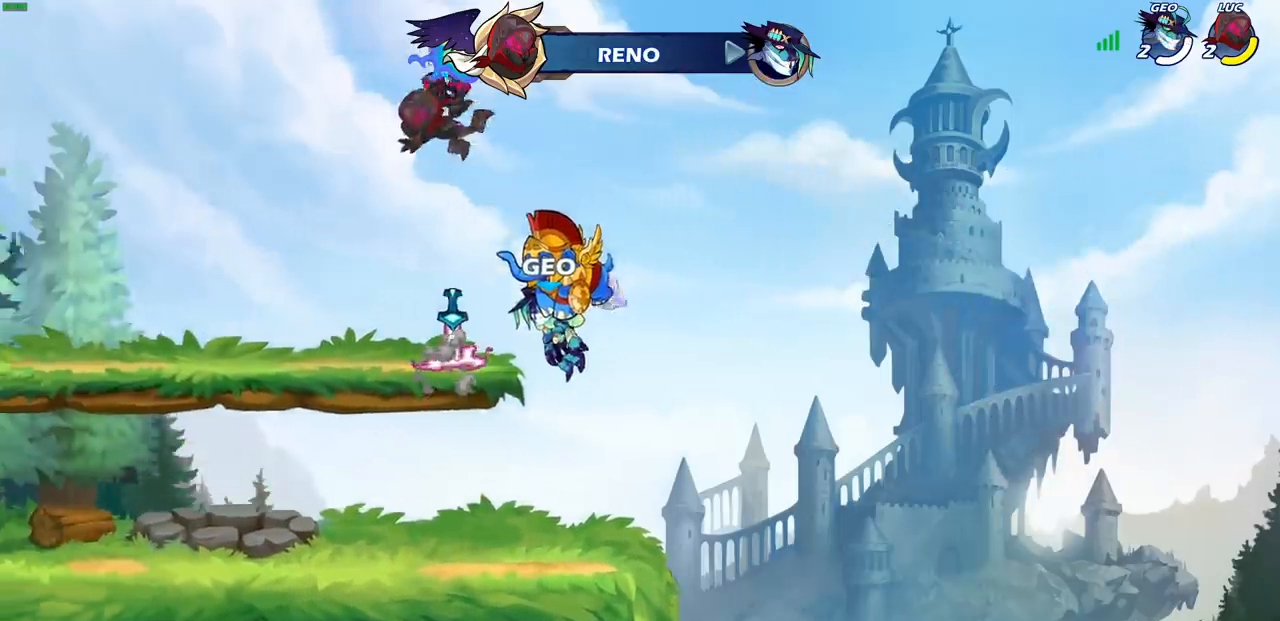
{"buttons": ["R1"], "left_stick": "center", "right_stick": "center", "events": [[167, "left_stick", "down"], [367, "left_stick", "center"], [433, "R1", "down"]]}
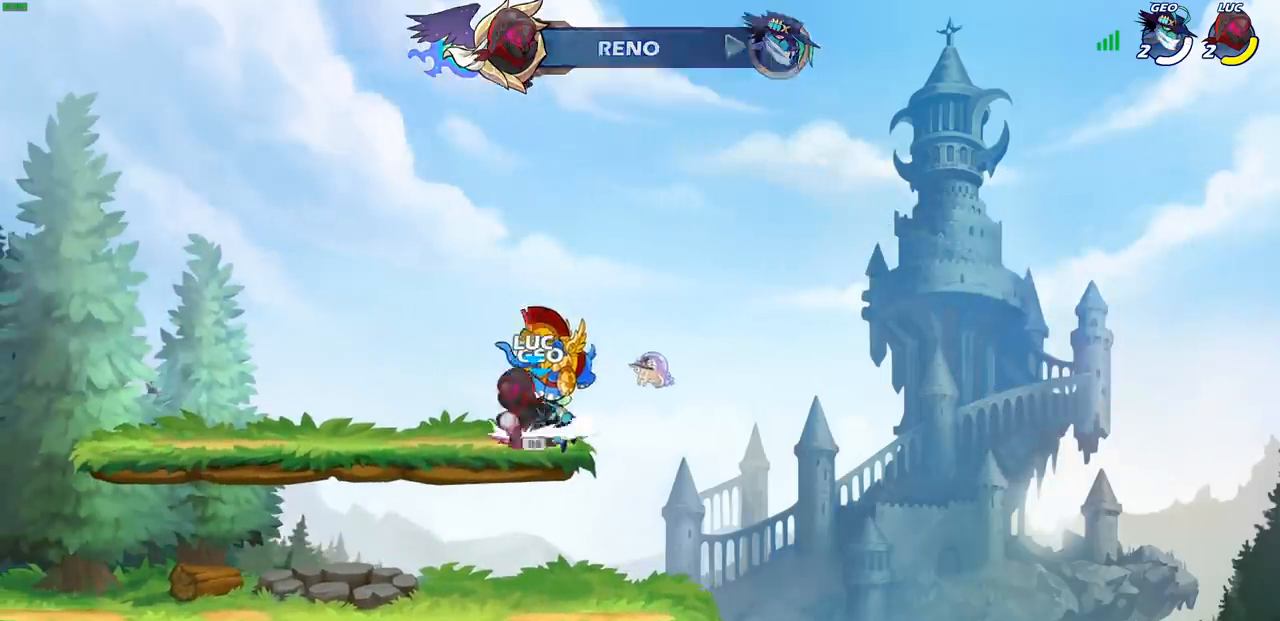
{"buttons": [], "left_stick": "center", "right_stick": "center", "events": [[33, "CROSS", "down"], [100, "R1", "up"], [150, "CROSS", "up"], [250, "left_stick", "up"], [300, "R1", "down"], [350, "R1", "up"], [417, "left_stick", "center"]]}
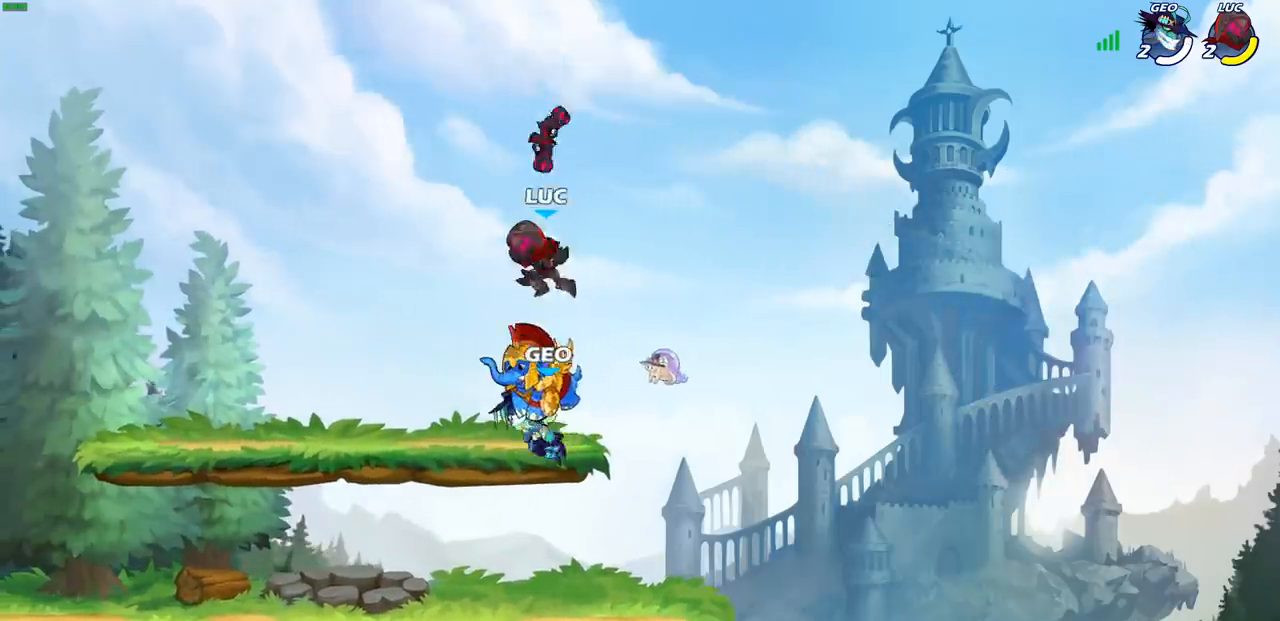
{"buttons": [], "left_stick": "left", "right_stick": "center", "events": [[267, "R1", "down"], [267, "left_stick", "left"], [317, "CROSS", "down"], [400, "R1", "up"], [417, "CROSS", "up"]]}
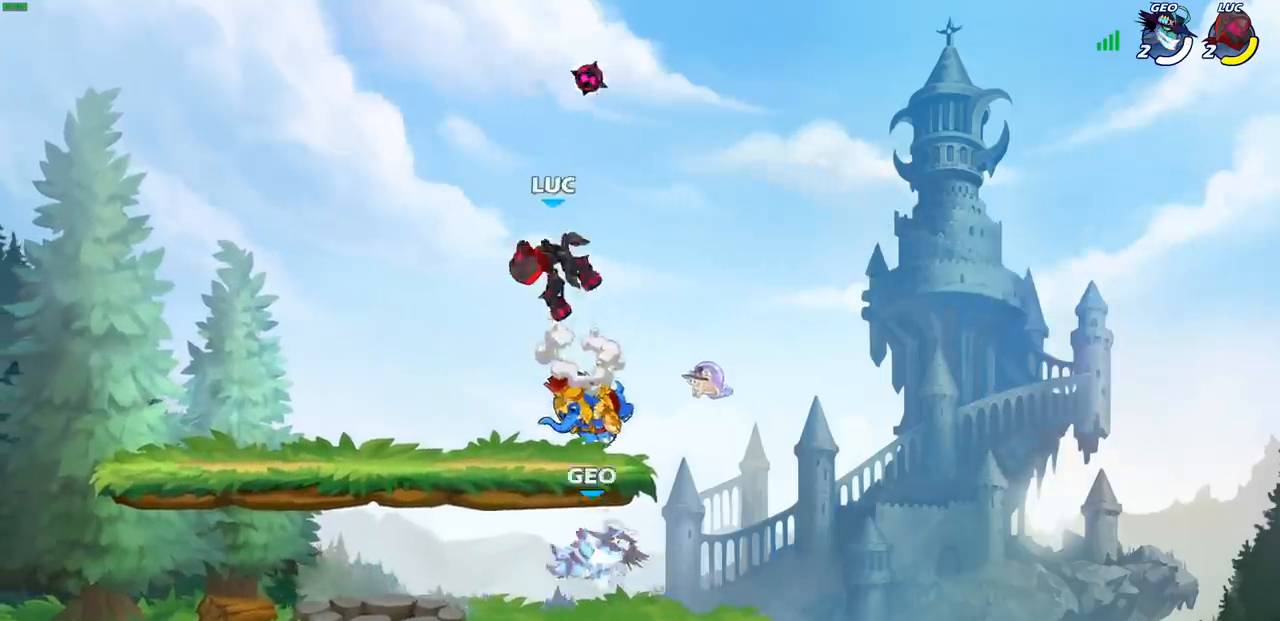
{"buttons": [], "left_stick": "down-left", "right_stick": "center", "events": [[133, "left_stick", "down-left"], [350, "SQUARE", "down"], [450, "SQUARE", "up"]]}
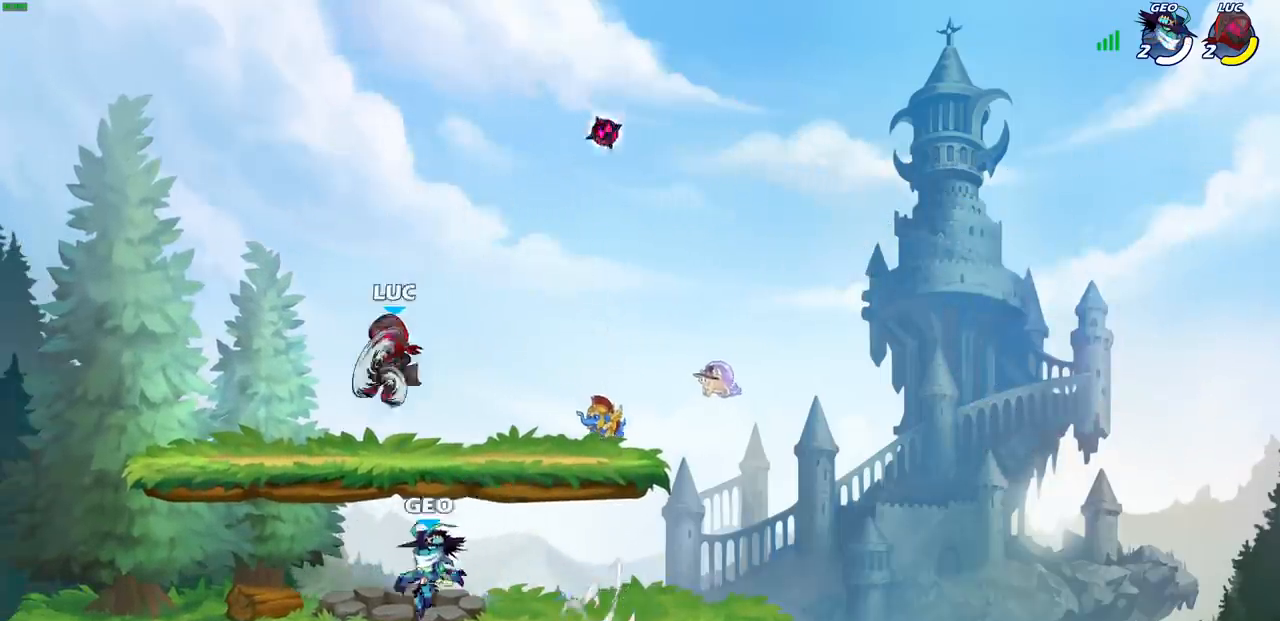
{"buttons": ["L1"], "left_stick": "left", "right_stick": "center", "events": [[100, "left_stick", "left"], [250, "L1", "down"]]}
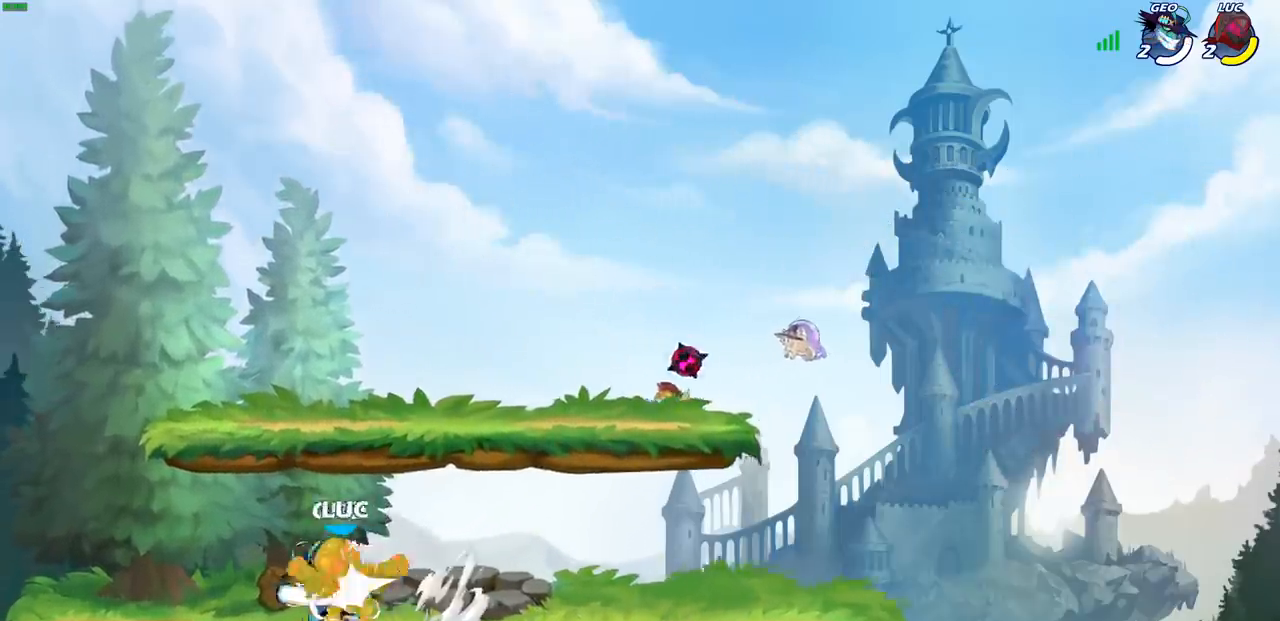
{"buttons": [], "left_stick": "center", "right_stick": "center", "events": [[133, "L1", "up"], [200, "left_stick", "right"], [267, "left_stick", "center"]]}
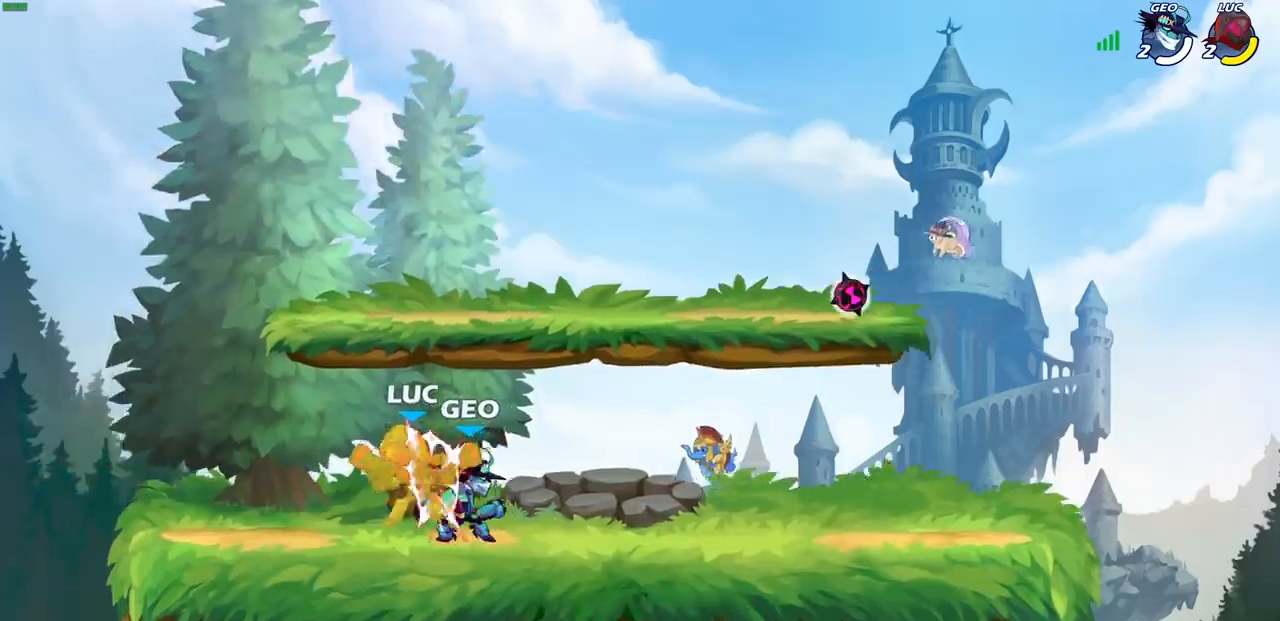
{"buttons": ["SQUARE", "R2"], "left_stick": "center", "right_stick": "center", "events": [[483, "R2", "down"], [500, "SQUARE", "down"]]}
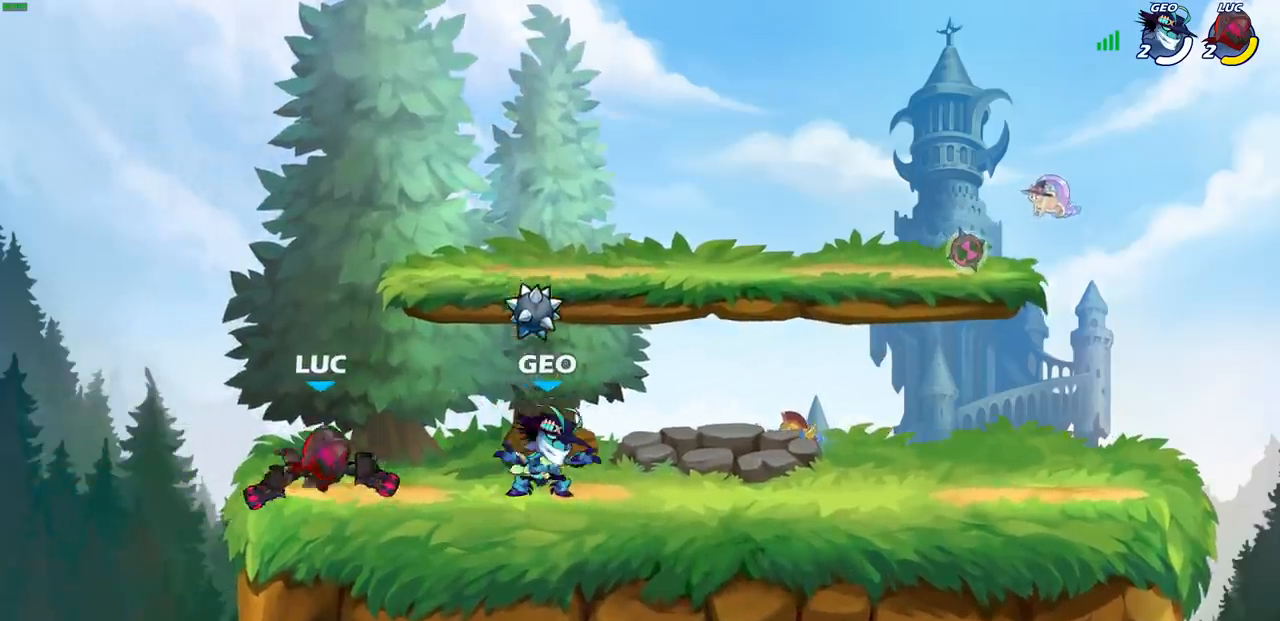
{"buttons": [], "left_stick": "center", "right_stick": "center", "events": [[83, "SQUARE", "up"], [100, "R2", "up"], [183, "SQUARE", "down"], [283, "SQUARE", "up"]]}
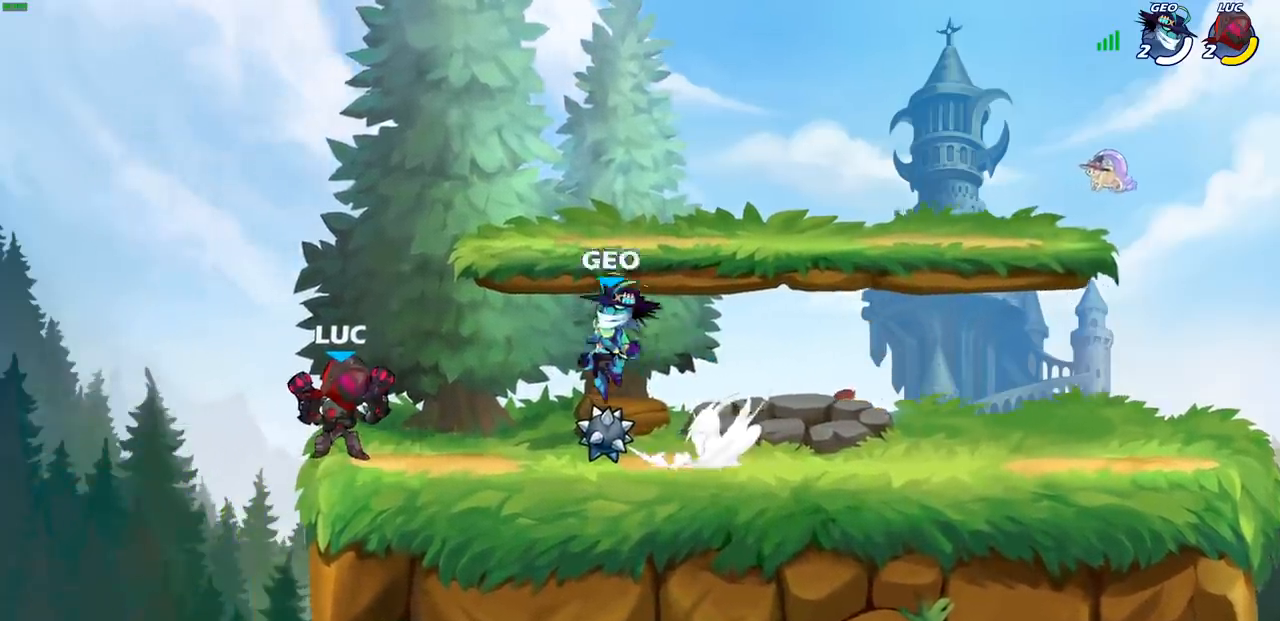
{"buttons": ["SQUARE"], "left_stick": "left", "right_stick": "center", "events": [[67, "left_stick", "right"], [200, "R2", "down"], [350, "R2", "up"], [350, "left_stick", "left"], [433, "SQUARE", "down"]]}
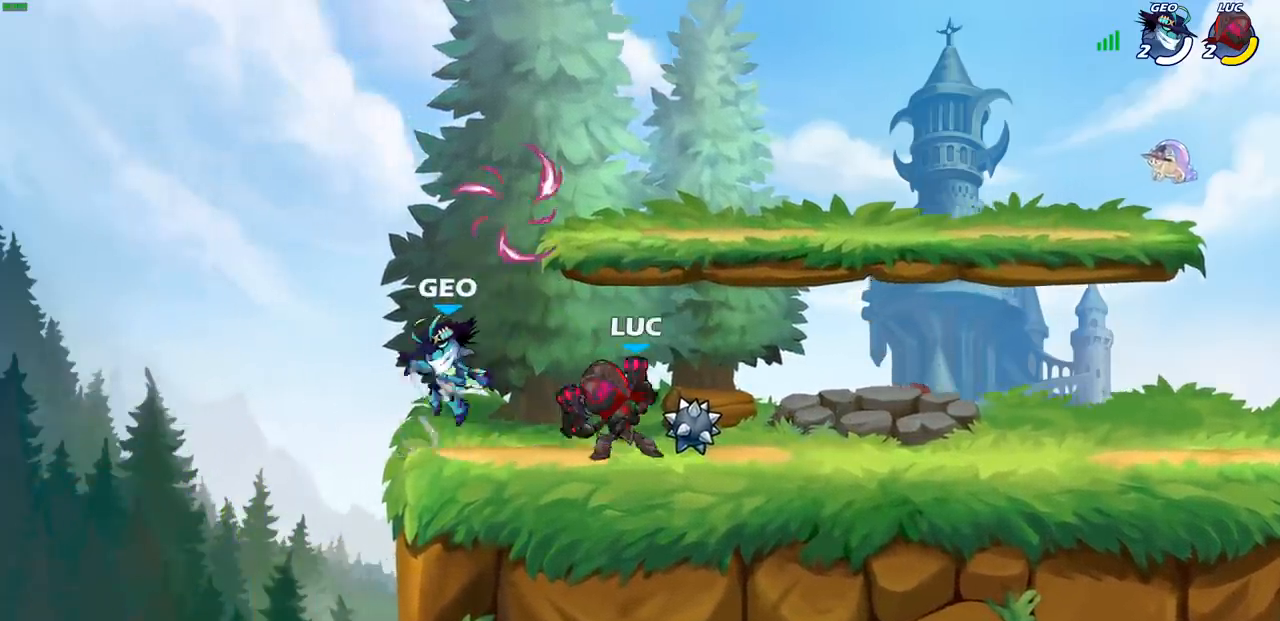
{"buttons": [], "left_stick": "center", "right_stick": "center", "events": [[17, "SQUARE", "up"], [17, "left_stick", "center"], [333, "left_stick", "left"], [350, "CROSS", "down"], [383, "SQUARE", "down"], [417, "CROSS", "up"], [433, "SQUARE", "up"], [450, "left_stick", "center"]]}
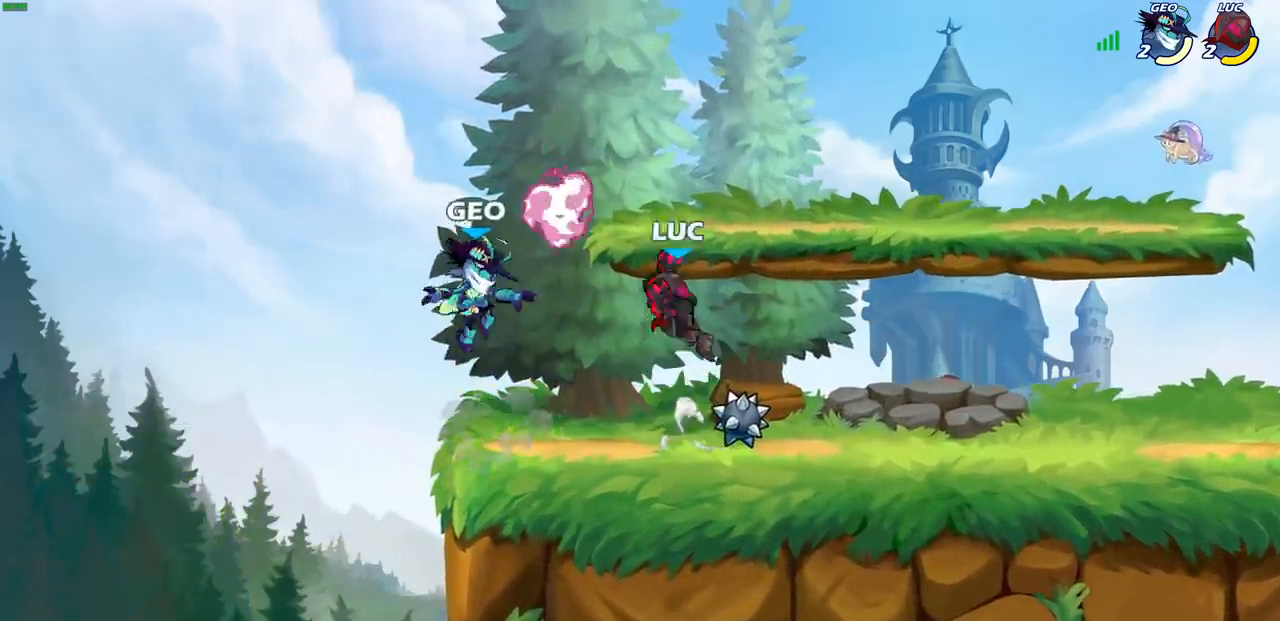
{"buttons": [], "left_stick": "center", "right_stick": "center", "events": []}
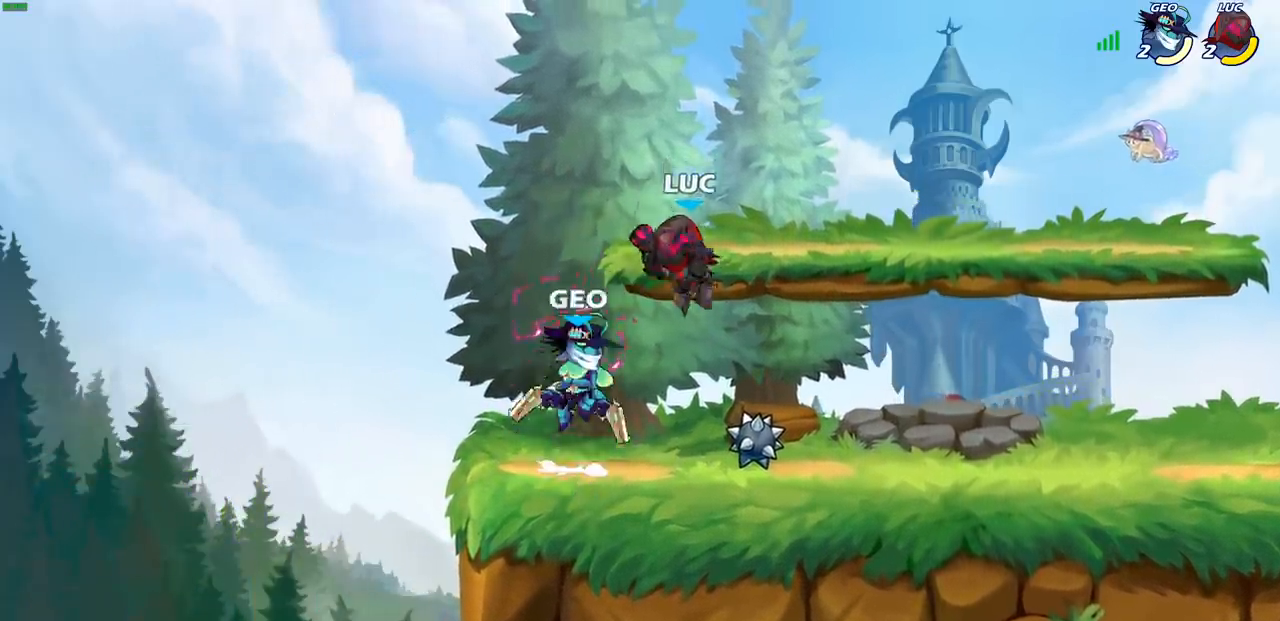
{"buttons": [], "left_stick": "right", "right_stick": "center", "events": [[17, "left_stick", "left"], [50, "CROSS", "down"], [233, "CROSS", "up"], [367, "left_stick", "down"], [500, "left_stick", "right"]]}
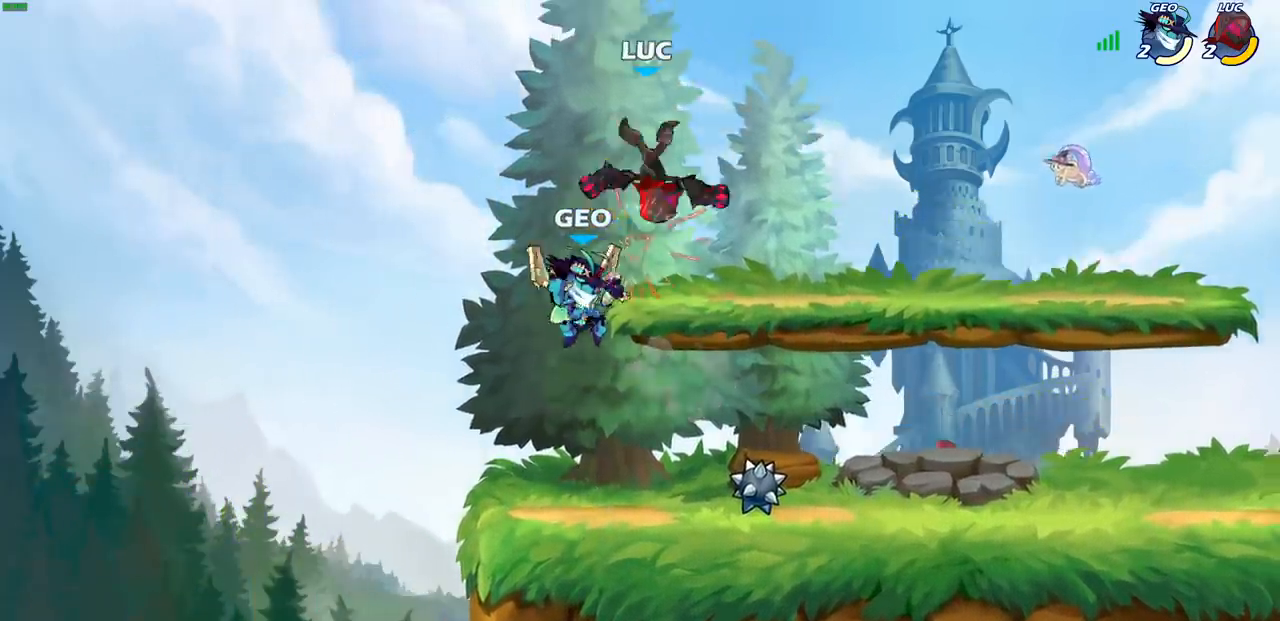
{"buttons": [], "left_stick": "down", "right_stick": "center", "events": [[83, "left_stick", "down-right"], [133, "R2", "down"], [217, "left_stick", "down"], [433, "R2", "up"]]}
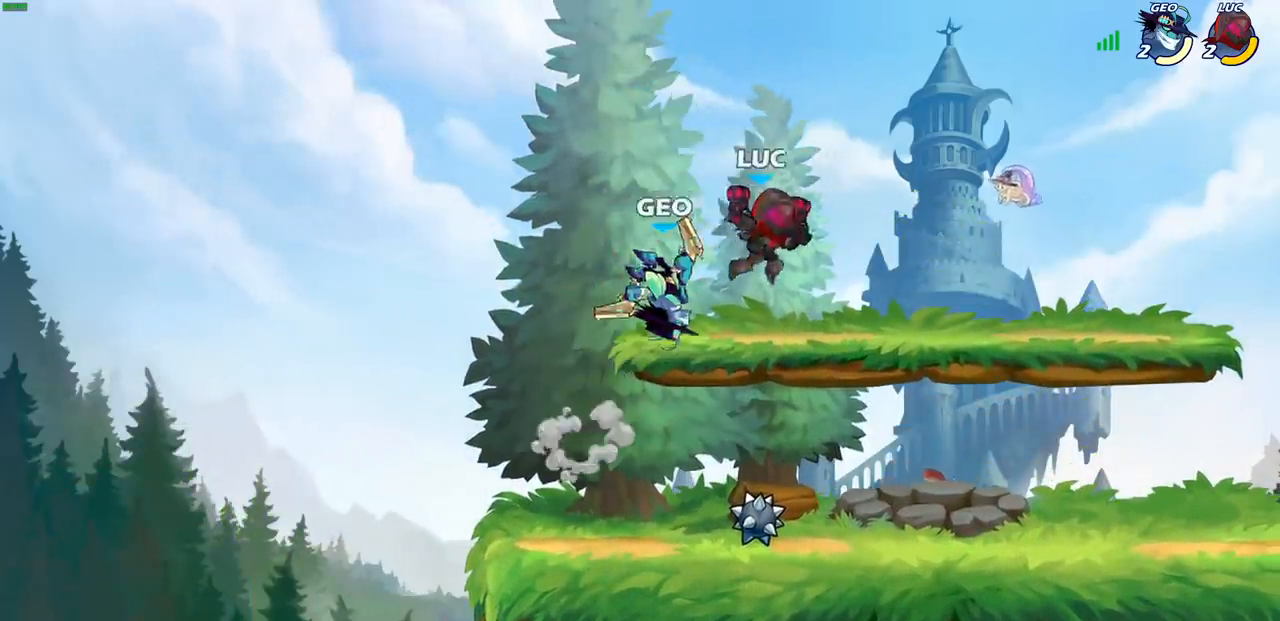
{"buttons": [], "left_stick": "left", "right_stick": "center", "events": [[133, "left_stick", "down-left"], [250, "left_stick", "left"]]}
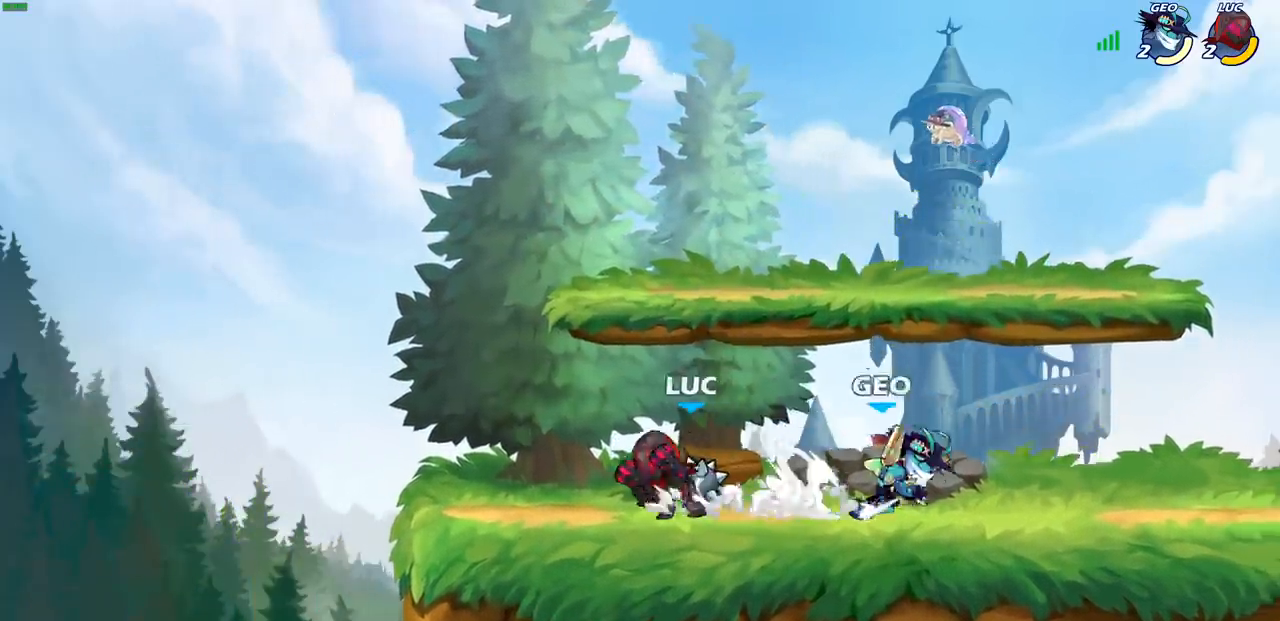
{"buttons": [], "left_stick": "center", "right_stick": "center", "events": [[100, "left_stick", "right"], [317, "left_stick", "center"]]}
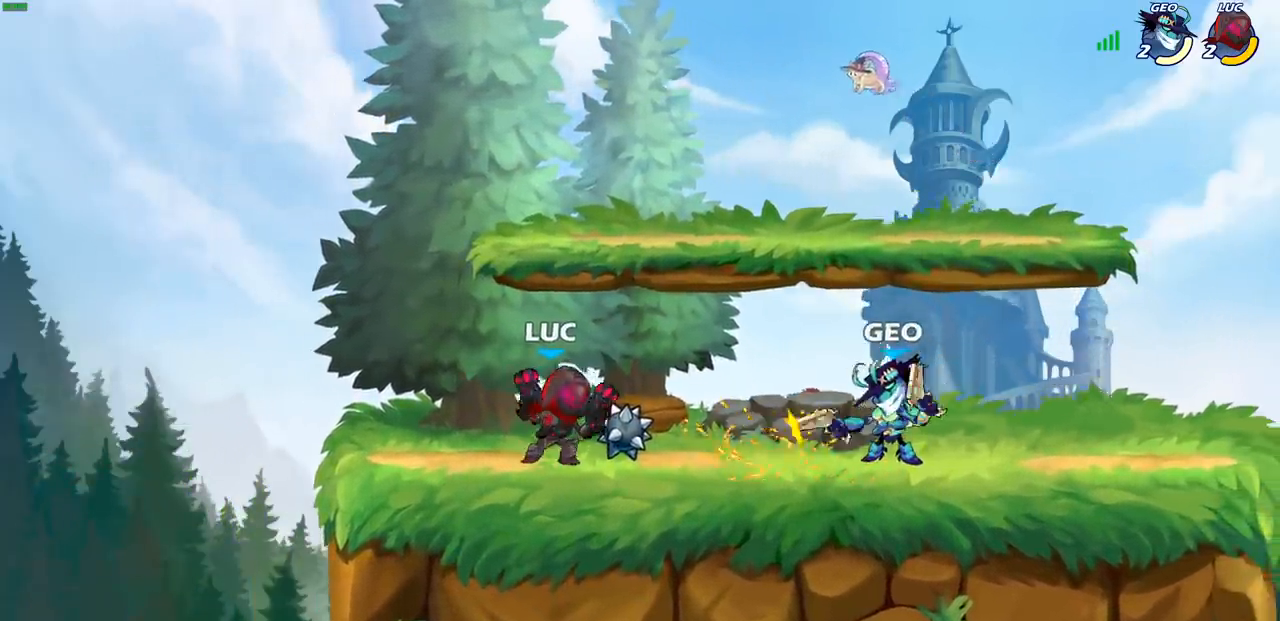
{"buttons": [], "left_stick": "center", "right_stick": "center", "events": [[33, "left_stick", "right"], [67, "R2", "down"], [83, "SQUARE", "down"], [133, "left_stick", "center"], [150, "R2", "up"], [150, "SQUARE", "up"]]}